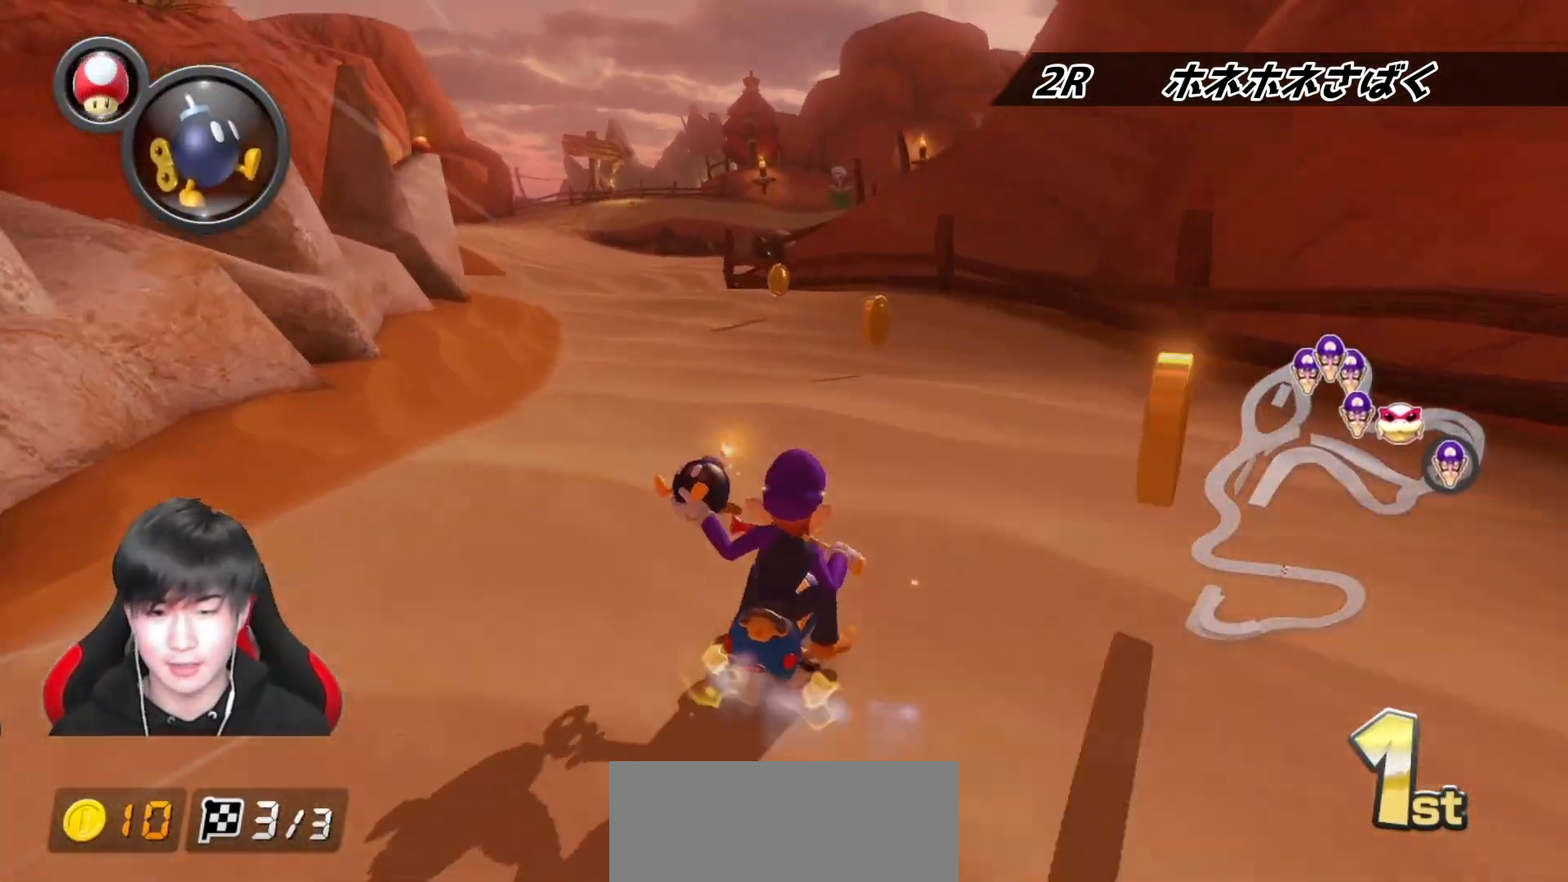
Gameplay with a controller (Nintendo layout); each line is a JSON object with the inputs held at the frame after it. "events" lists button and stick changes between this image and that frame as [ms after this image, input, new state], when the widget could be followed in between. Not read: DPAD_DOWN DPAD_LEFT DPAD_RIGHT L2 L3 R2 R3.
{"buttons": ["A", "R1"], "left_stick": "left", "right_stick": "center", "events": [[400, "left_stick", "left"]]}
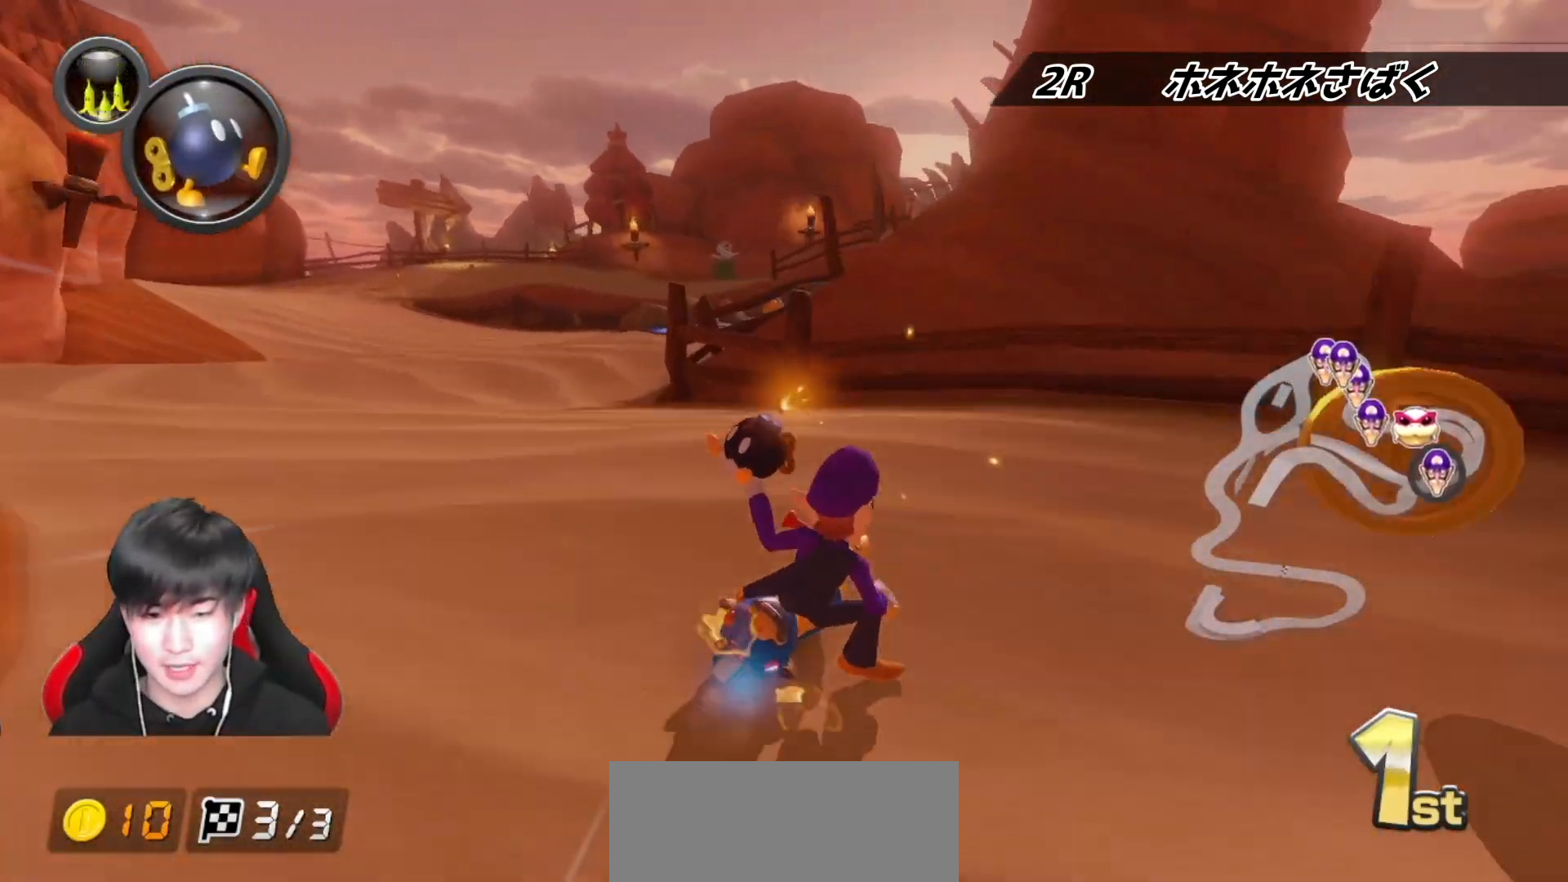
{"buttons": ["A"], "left_stick": "center", "right_stick": "center", "events": [[117, "left_stick", "right"], [367, "R1", "up"], [500, "left_stick", "center"]]}
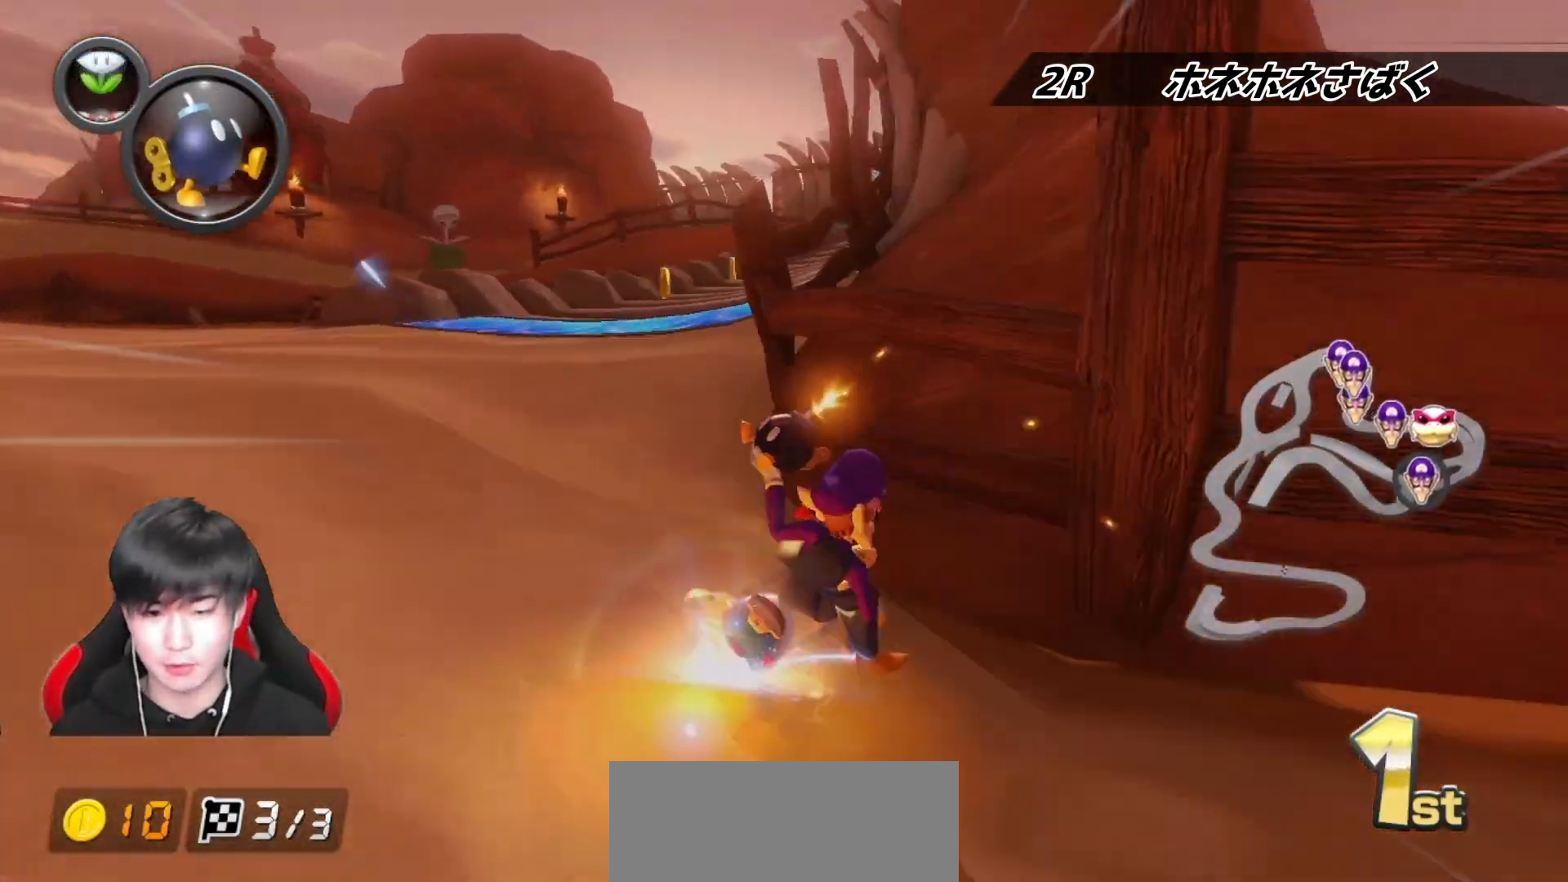
{"buttons": ["A"], "left_stick": "left", "right_stick": "center", "events": [[417, "left_stick", "left"]]}
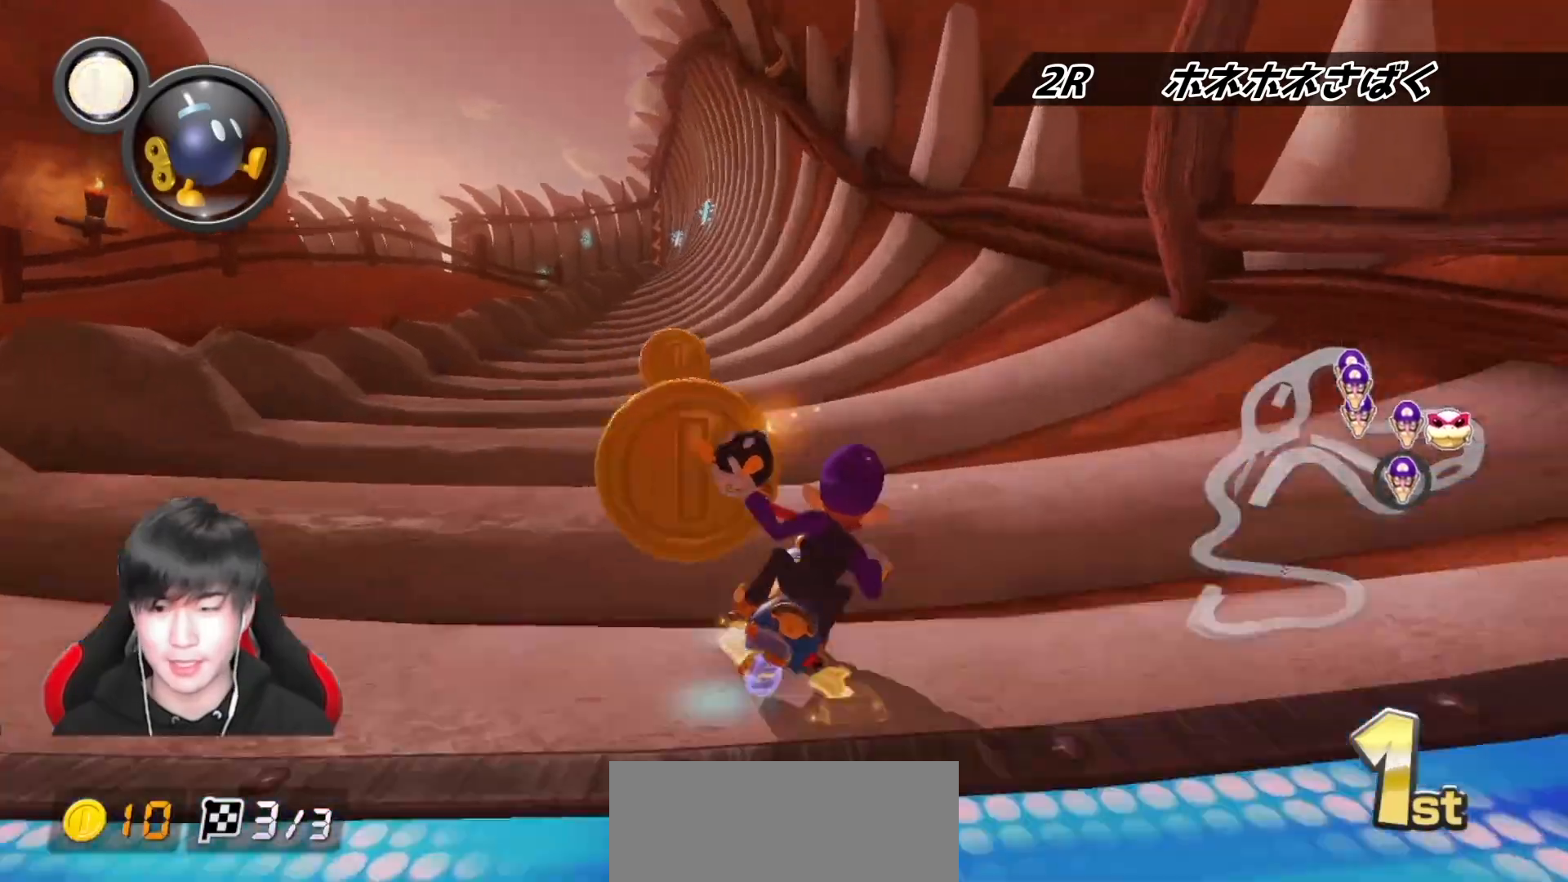
{"buttons": ["A", "X"], "left_stick": "center", "right_stick": "center", "events": [[33, "left_stick", "center"], [183, "X", "down"], [283, "left_stick", "right"], [367, "left_stick", "center"]]}
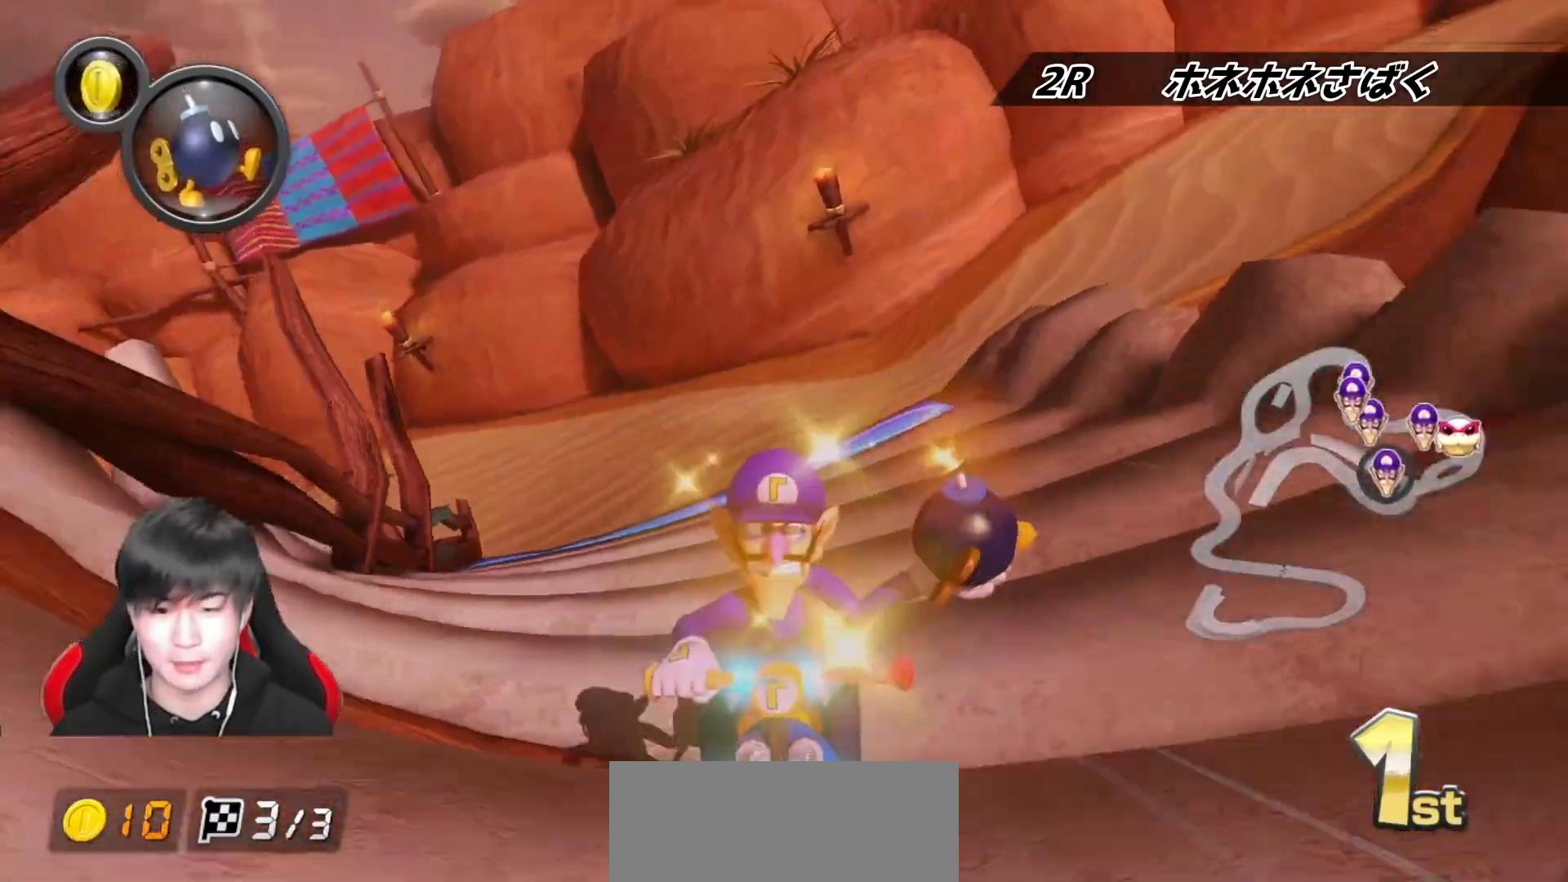
{"buttons": ["A"], "left_stick": "center", "right_stick": "center", "events": [[67, "X", "up"], [200, "left_stick", "left"], [317, "left_stick", "center"]]}
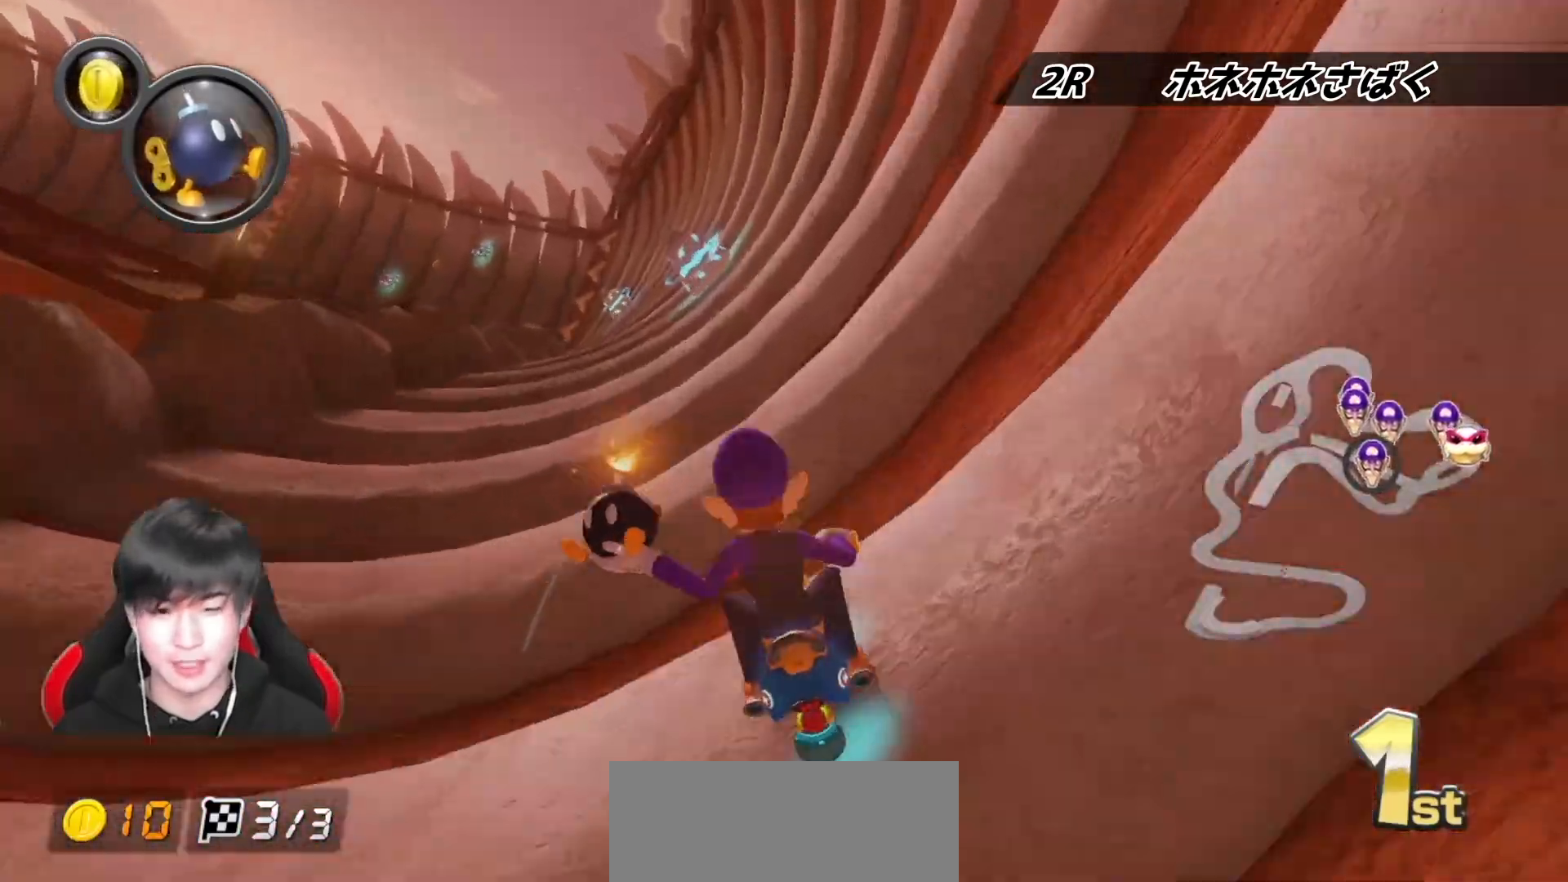
{"buttons": ["A", "X"], "left_stick": "center", "right_stick": "center", "events": [[167, "X", "down"], [183, "left_stick", "left"], [350, "left_stick", "center"]]}
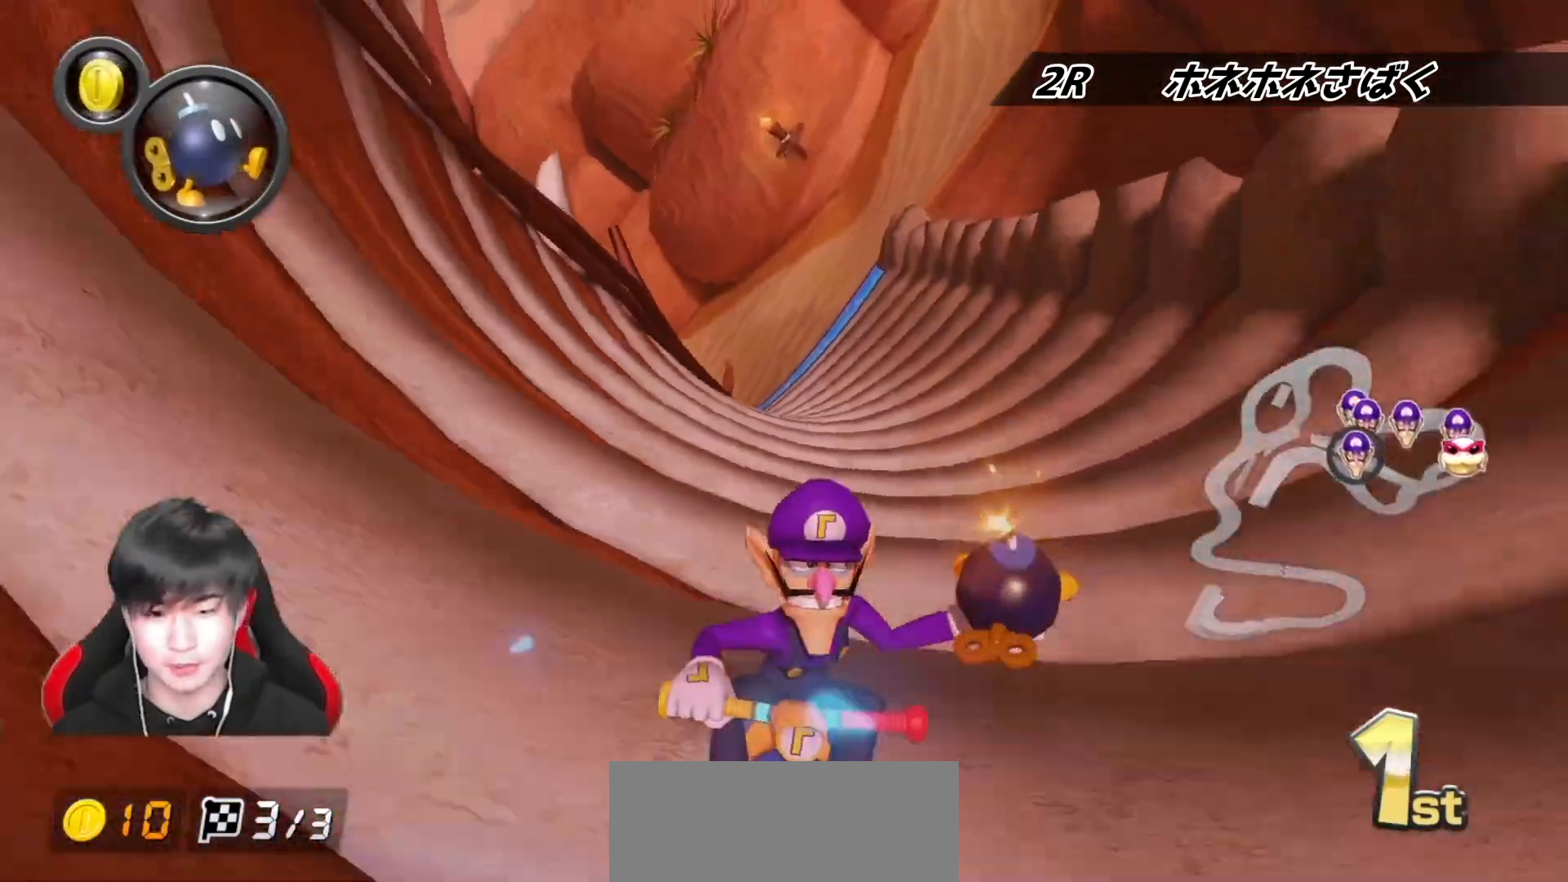
{"buttons": ["A"], "left_stick": "center", "right_stick": "center", "events": [[17, "X", "up"], [250, "left_stick", "left"], [433, "left_stick", "center"]]}
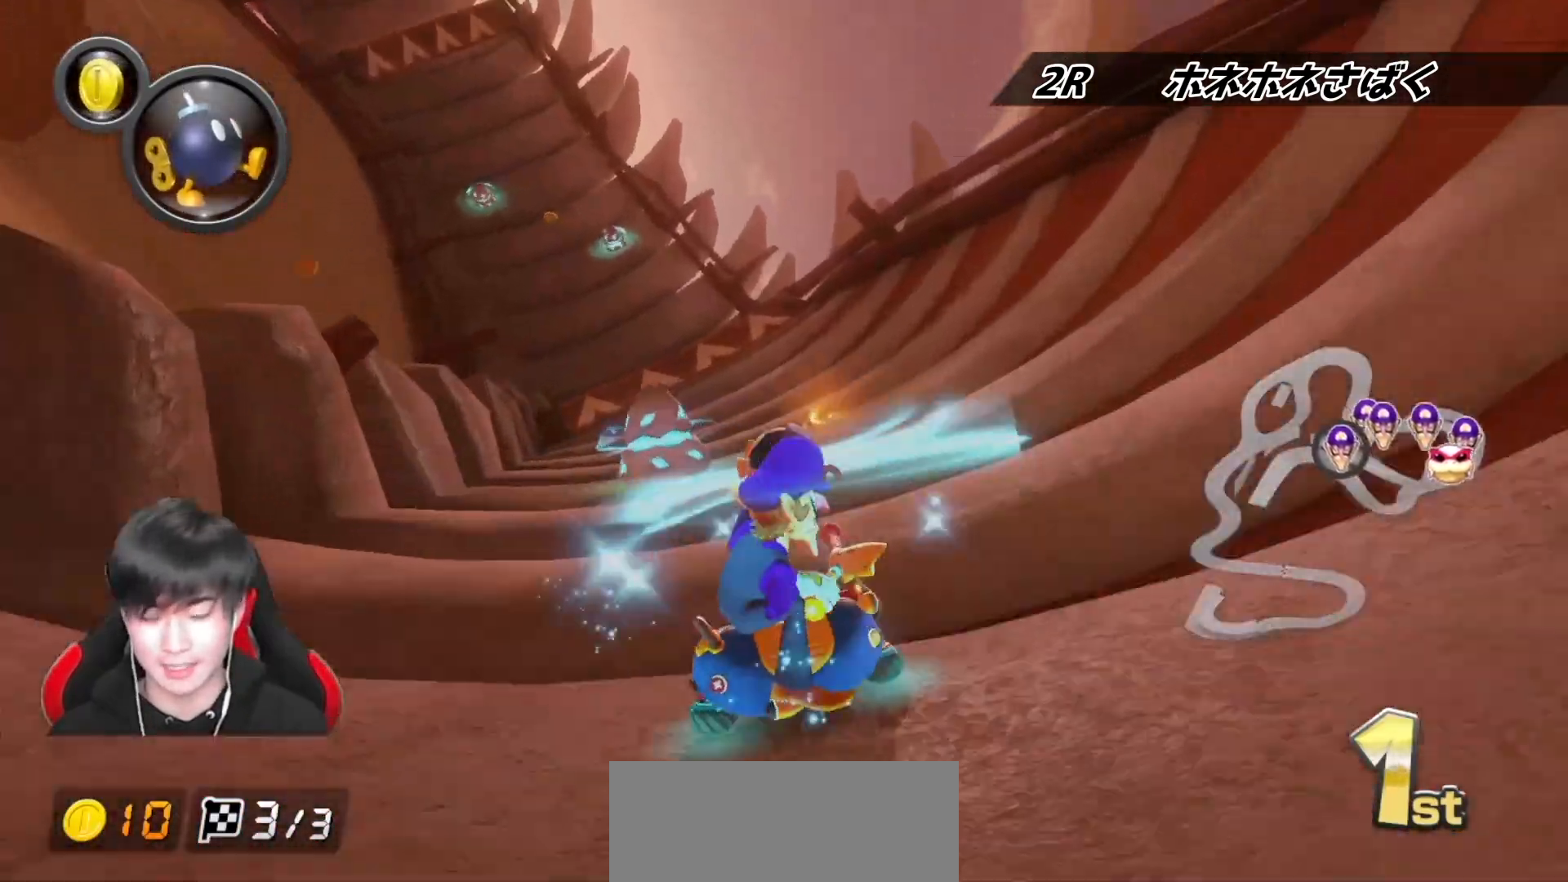
{"buttons": ["A"], "left_stick": "down-left", "right_stick": "center", "events": [[100, "left_stick", "left"], [267, "left_stick", "center"], [450, "left_stick", "down-left"]]}
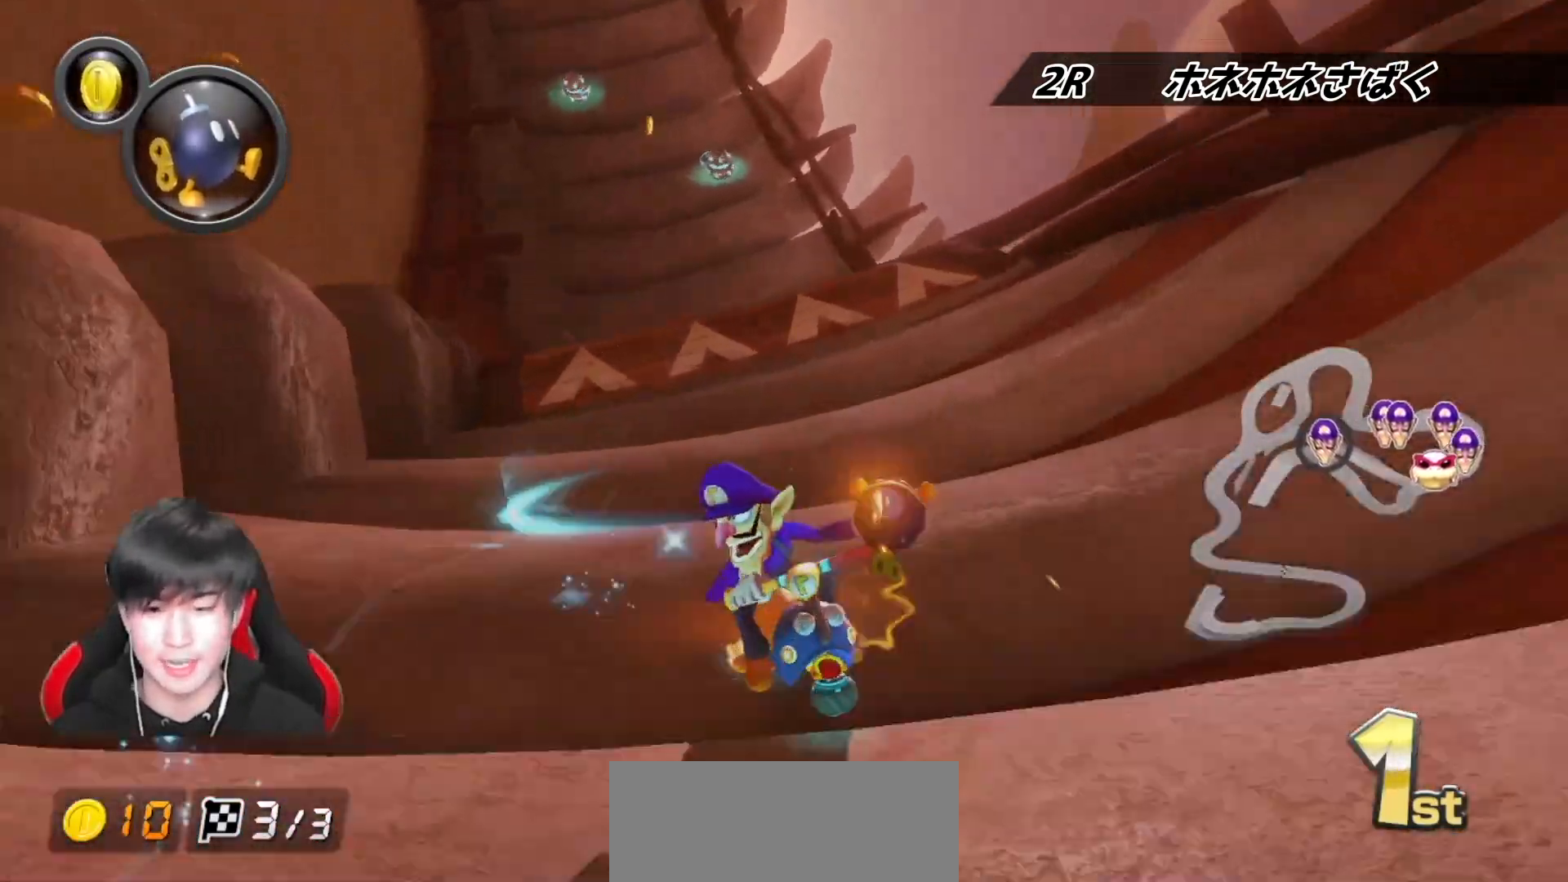
{"buttons": ["A"], "left_stick": "left", "right_stick": "center", "events": [[50, "left_stick", "center"], [317, "left_stick", "left"], [350, "R1", "down"], [483, "R1", "up"]]}
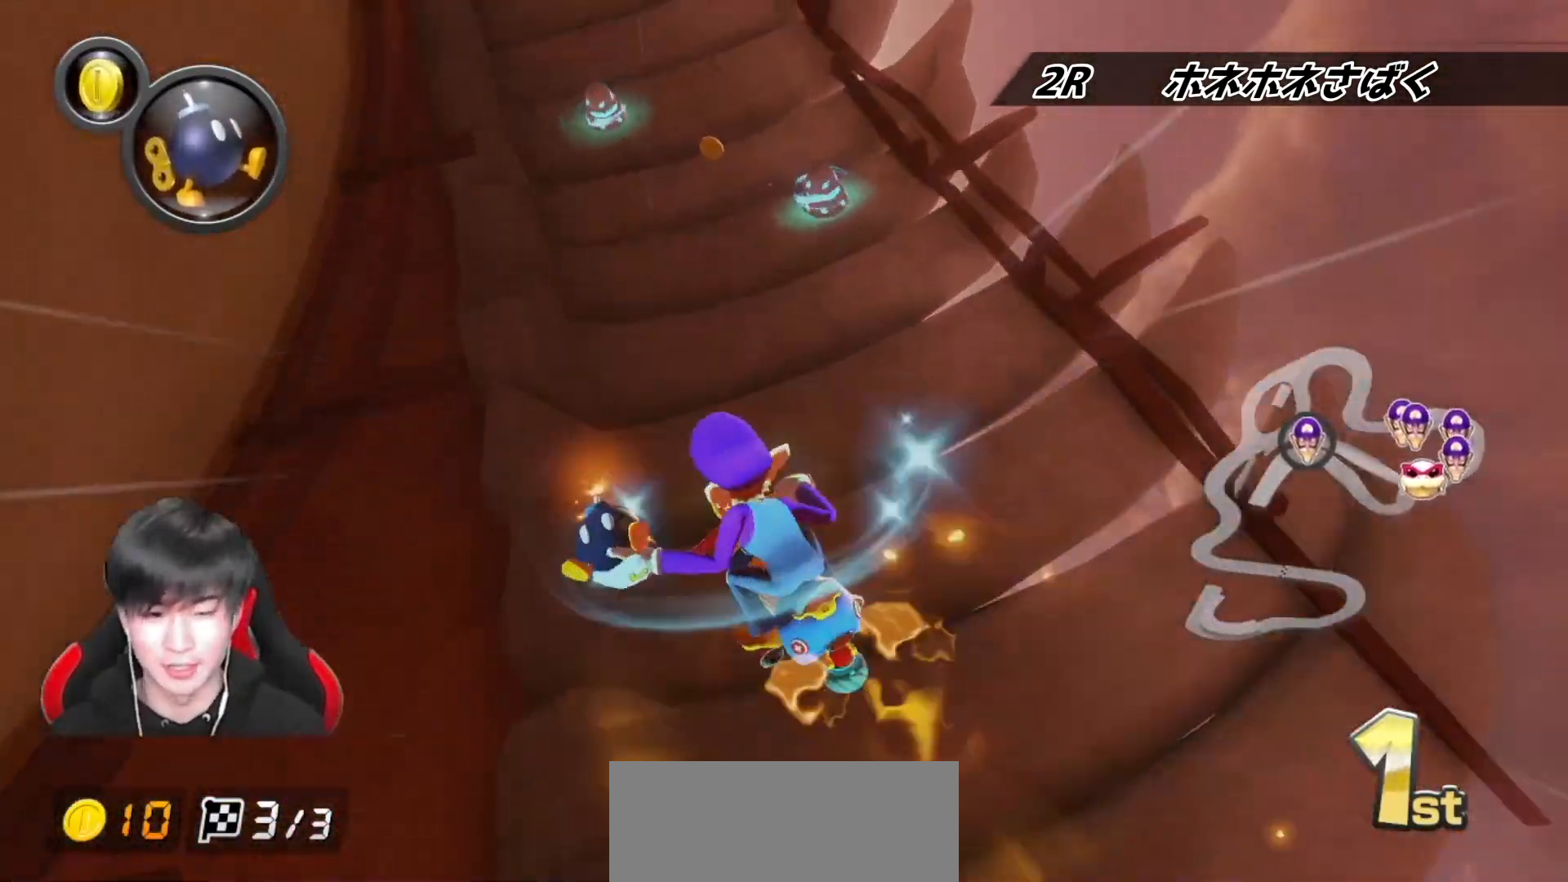
{"buttons": ["A"], "left_stick": "right", "right_stick": "center", "events": [[100, "left_stick", "center"], [400, "left_stick", "right"]]}
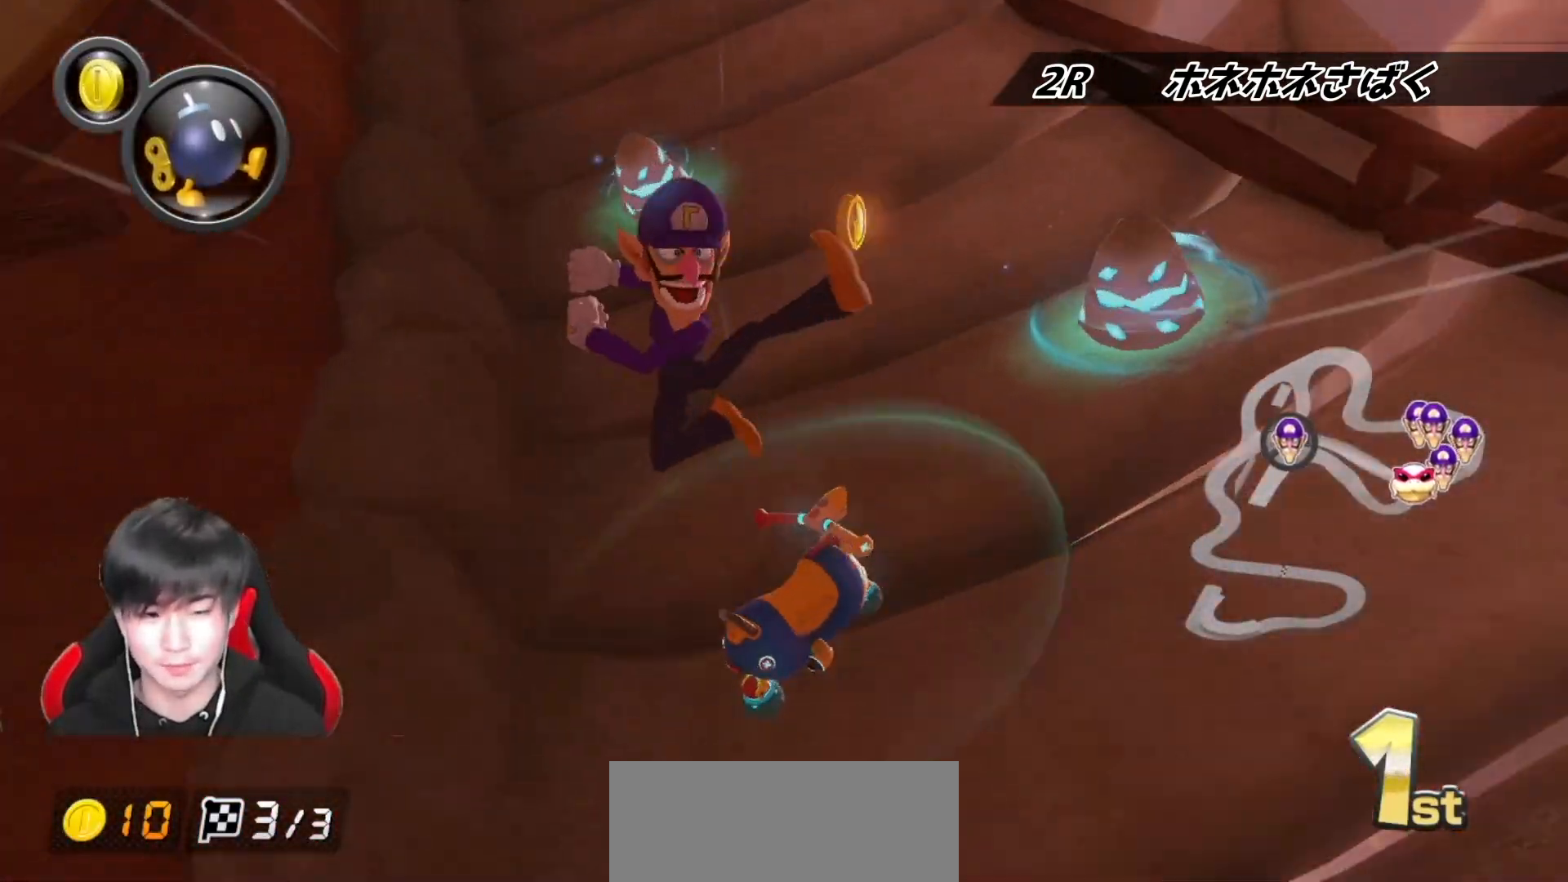
{"buttons": ["A"], "left_stick": "left", "right_stick": "center", "events": [[267, "left_stick", "center"], [383, "left_stick", "left"]]}
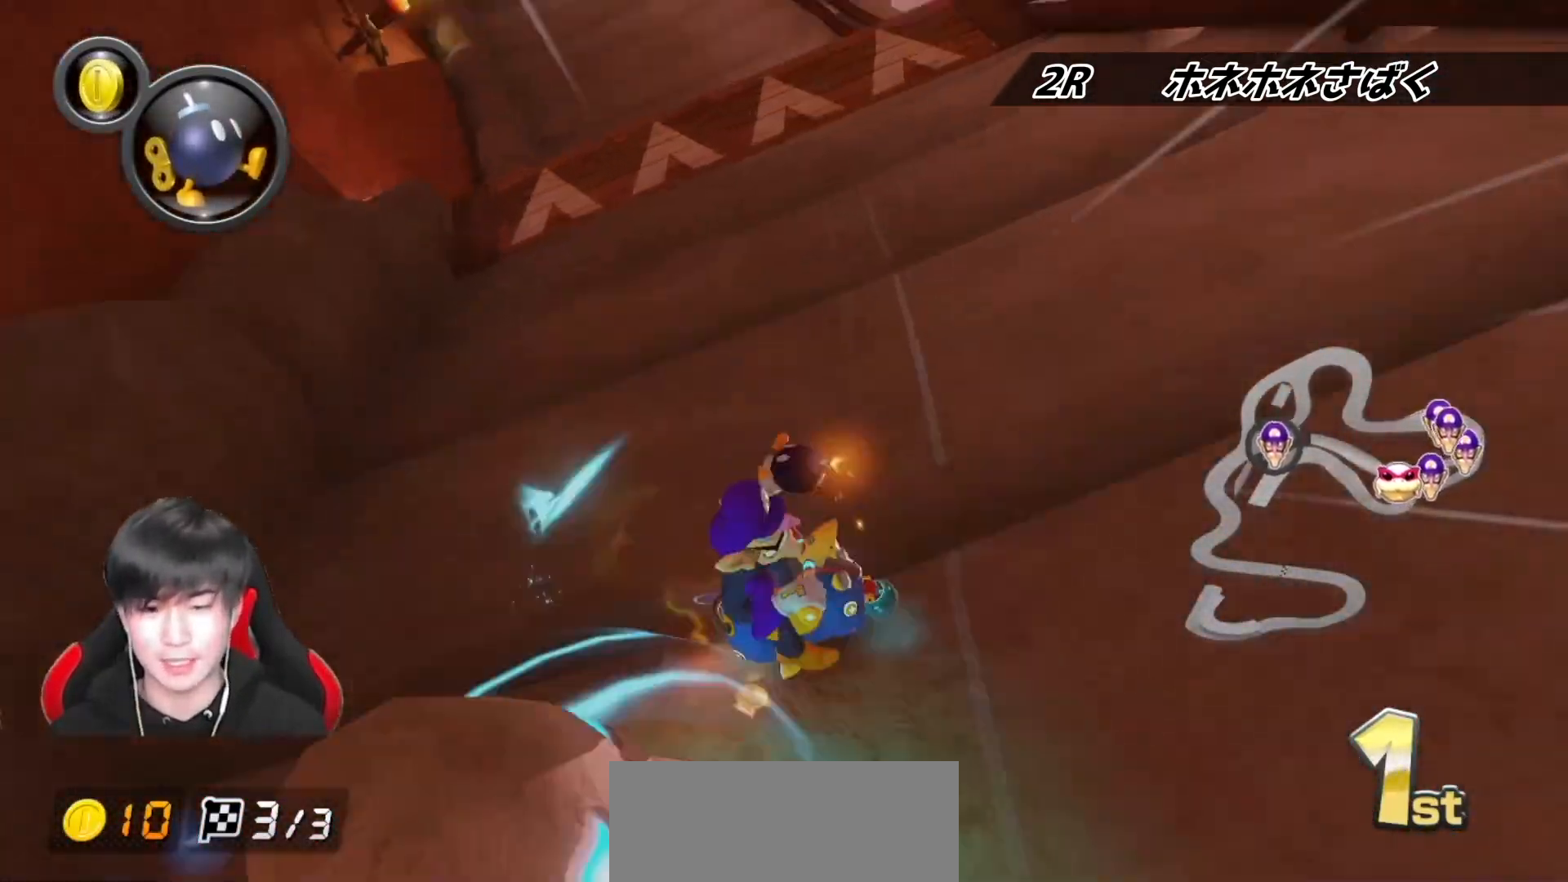
{"buttons": ["A"], "left_stick": "right", "right_stick": "center", "events": [[50, "left_stick", "center"], [250, "left_stick", "right"], [317, "R1", "down"], [433, "R1", "up"]]}
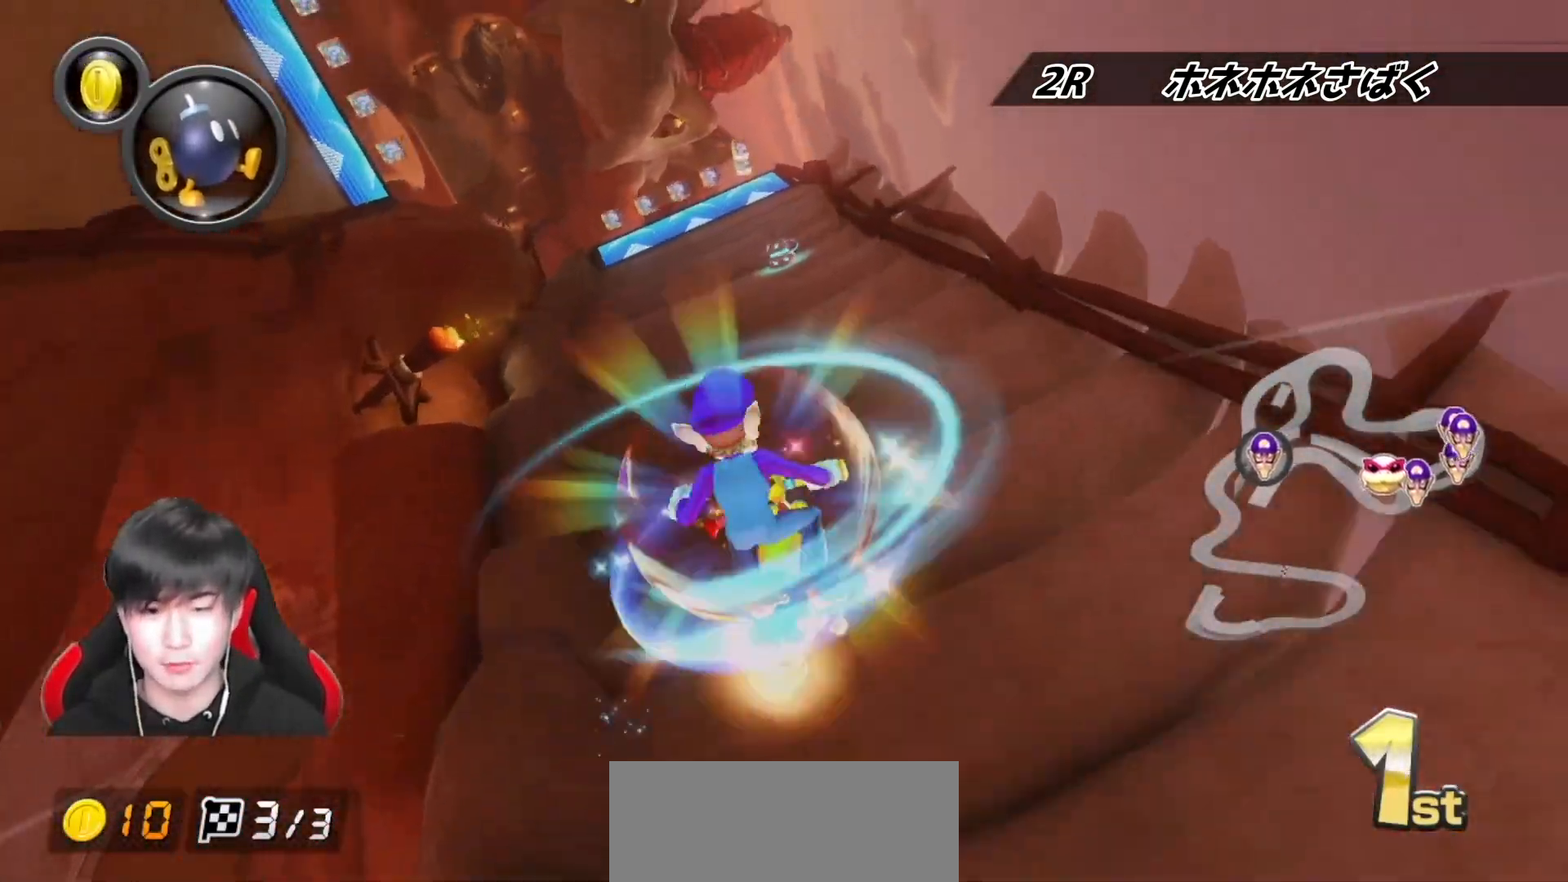
{"buttons": ["A"], "left_stick": "center", "right_stick": "center", "events": [[50, "left_stick", "center"]]}
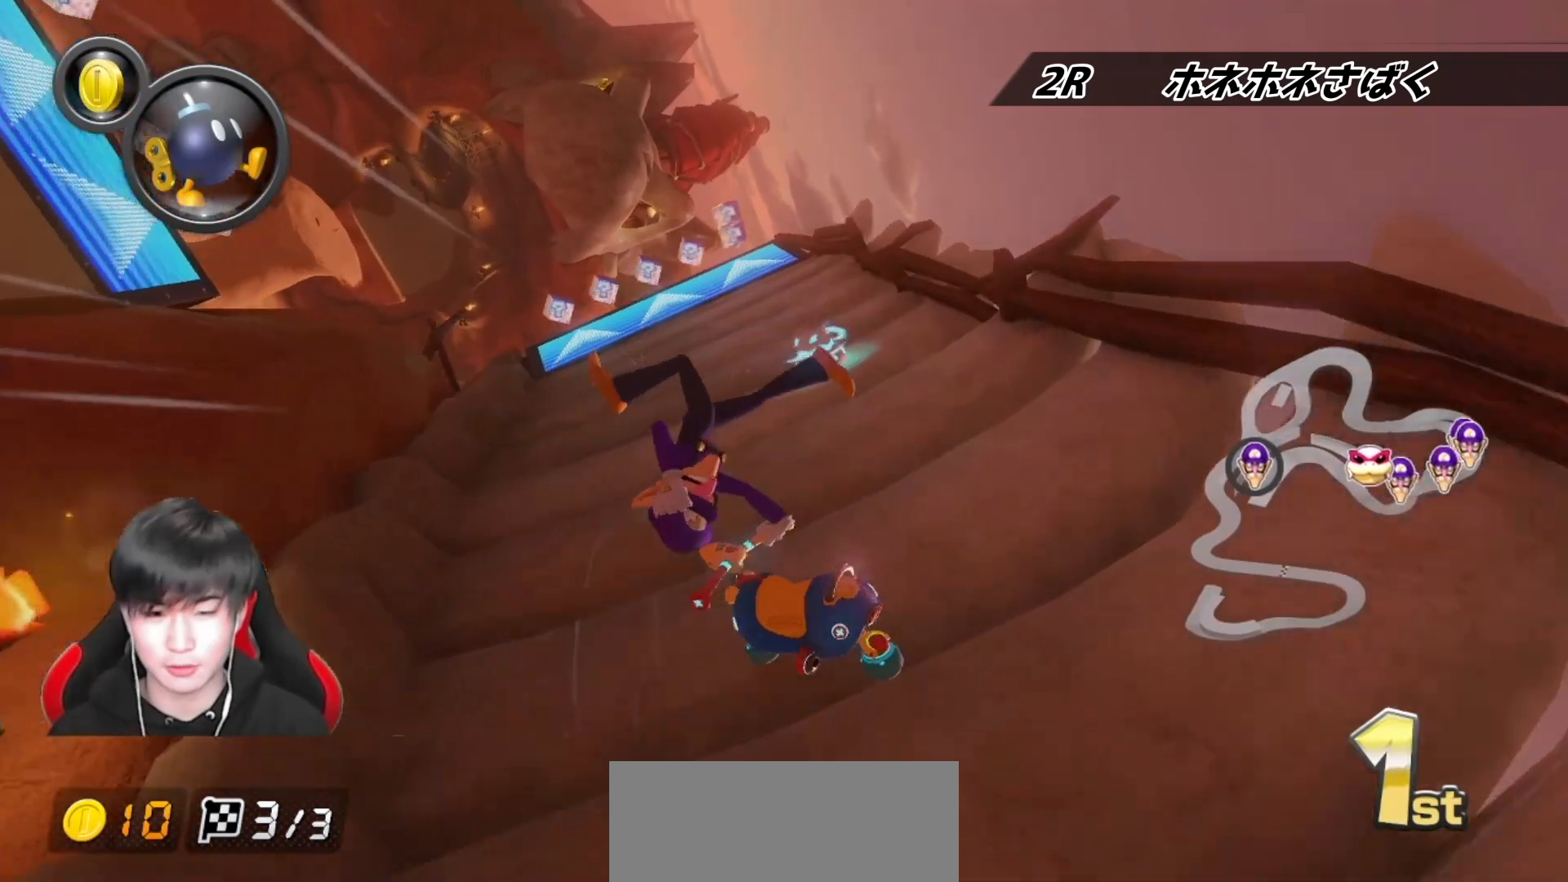
{"buttons": ["A", "R1"], "left_stick": "left", "right_stick": "center", "events": [[67, "left_stick", "left"], [233, "R1", "down"]]}
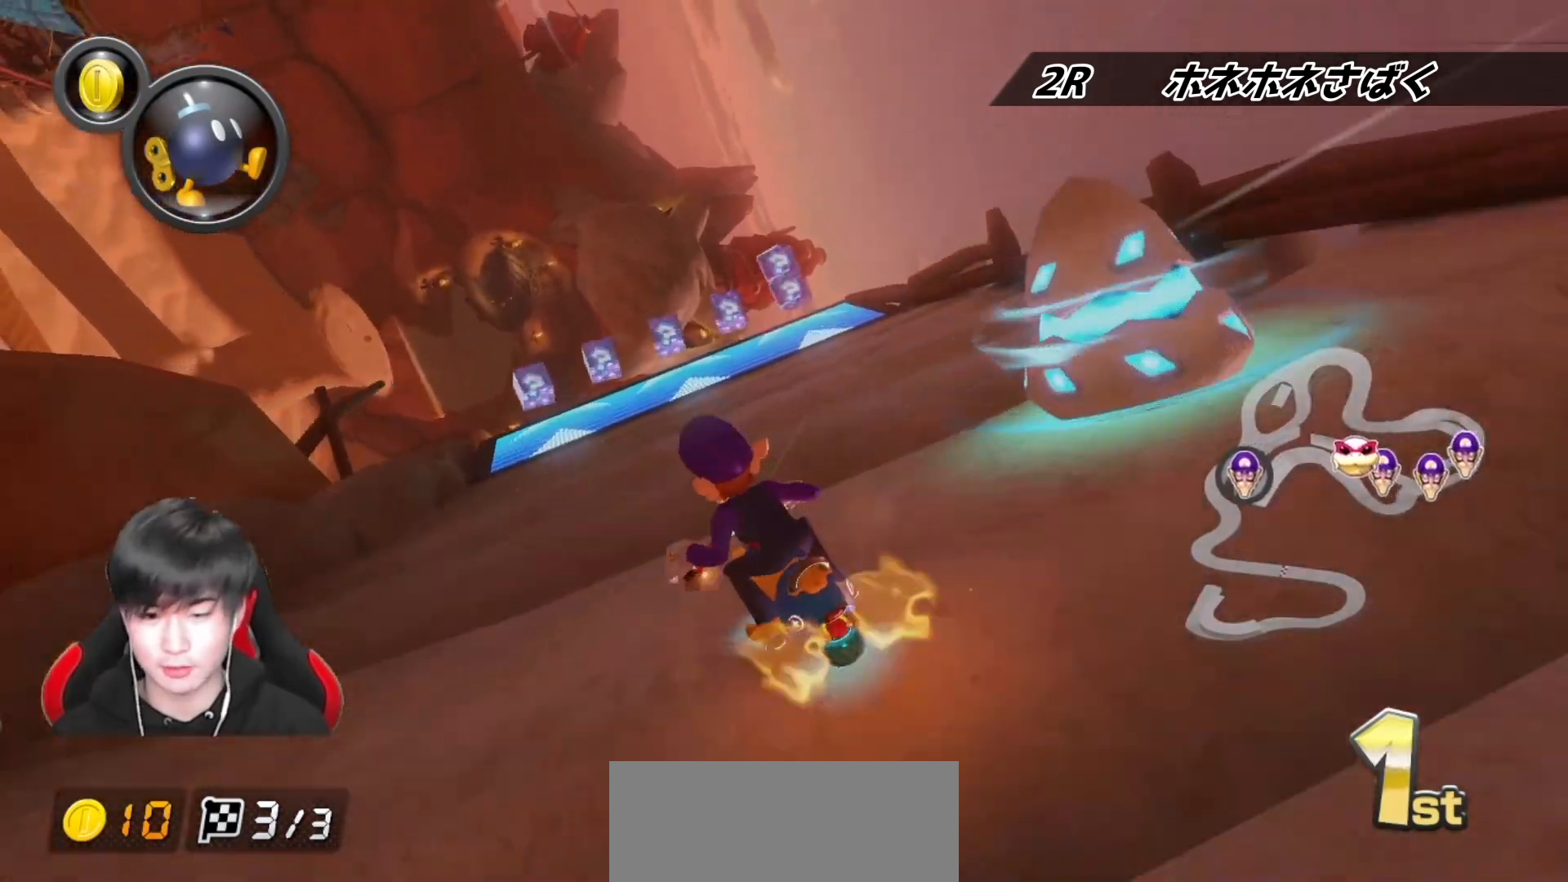
{"buttons": ["A", "R1"], "left_stick": "left", "right_stick": "center", "events": []}
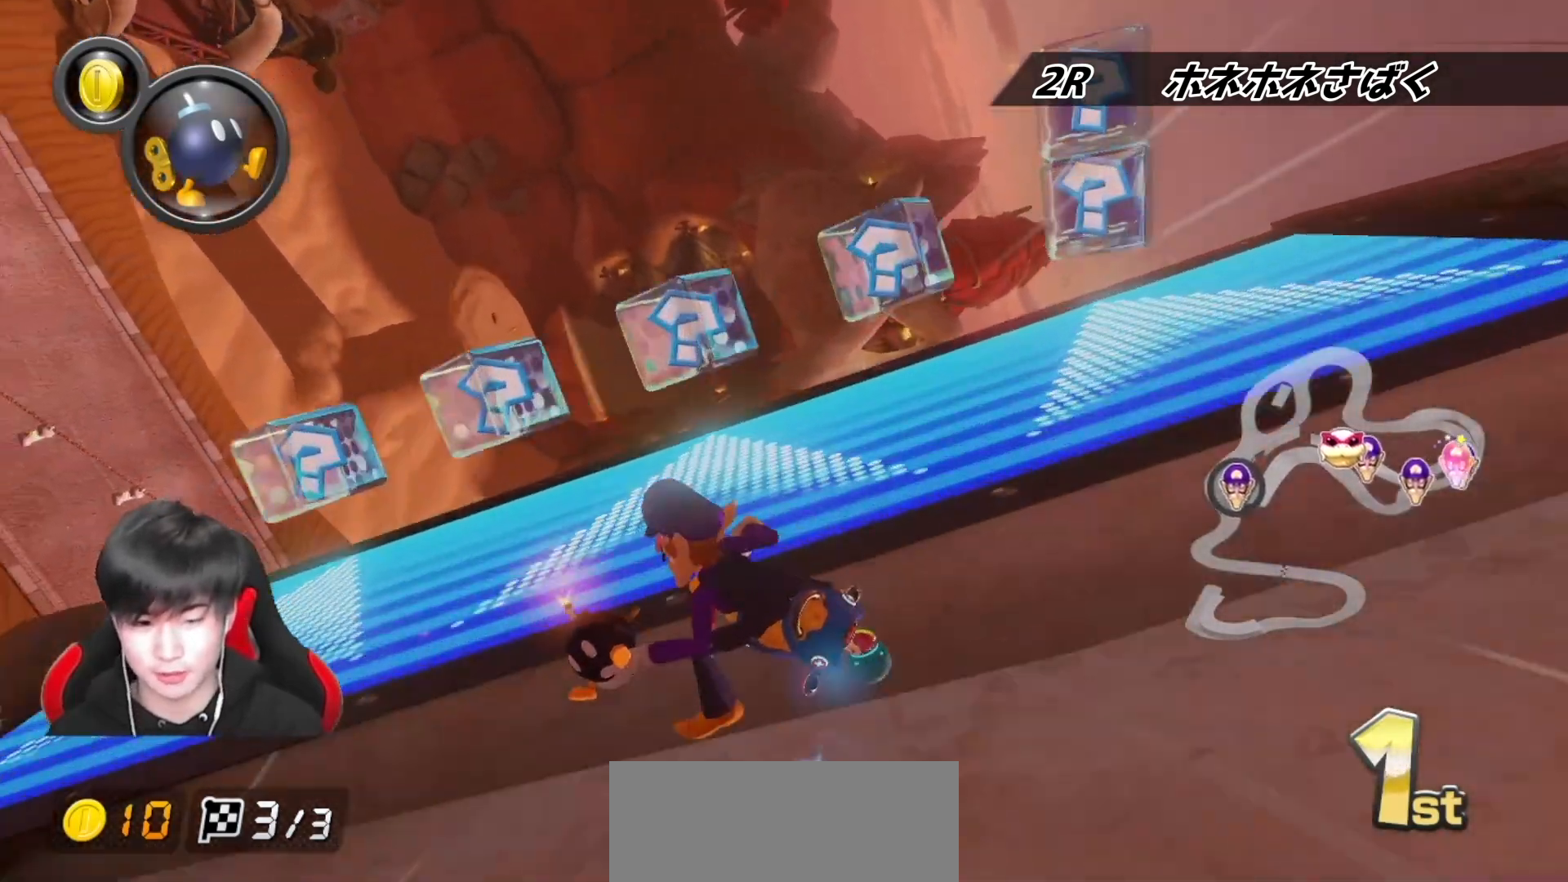
{"buttons": ["A"], "left_stick": "right", "right_stick": "center", "events": [[350, "left_stick", "right"], [450, "R1", "up"]]}
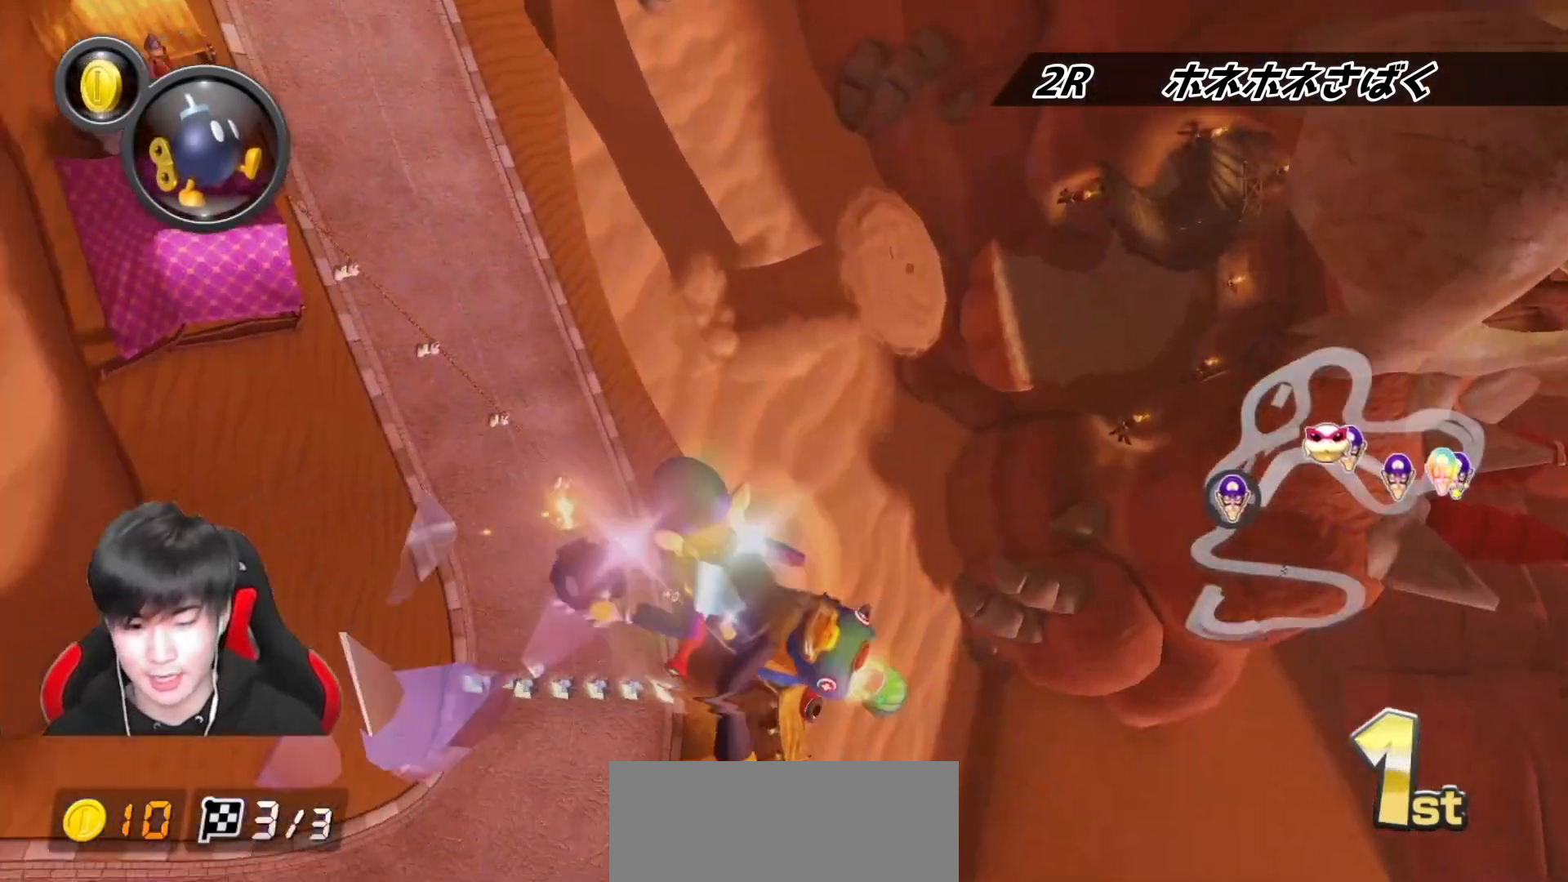
{"buttons": ["A"], "left_stick": "up-right", "right_stick": "center", "events": [[17, "R1", "down"], [367, "R1", "up"], [467, "left_stick", "up-right"]]}
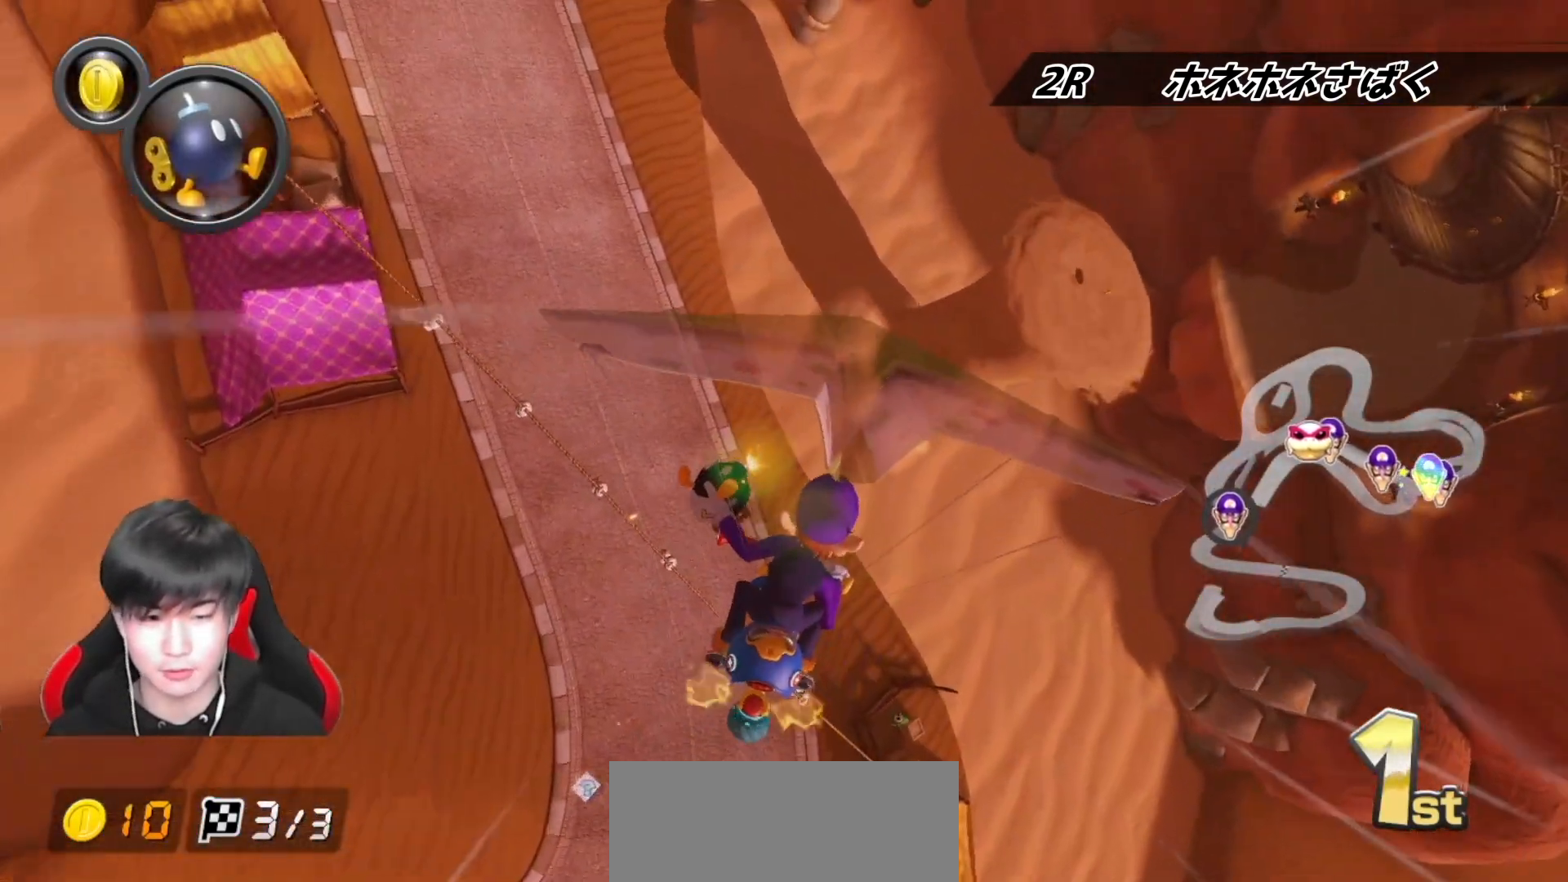
{"buttons": ["A"], "left_stick": "down-right", "right_stick": "center", "events": [[417, "left_stick", "down-right"]]}
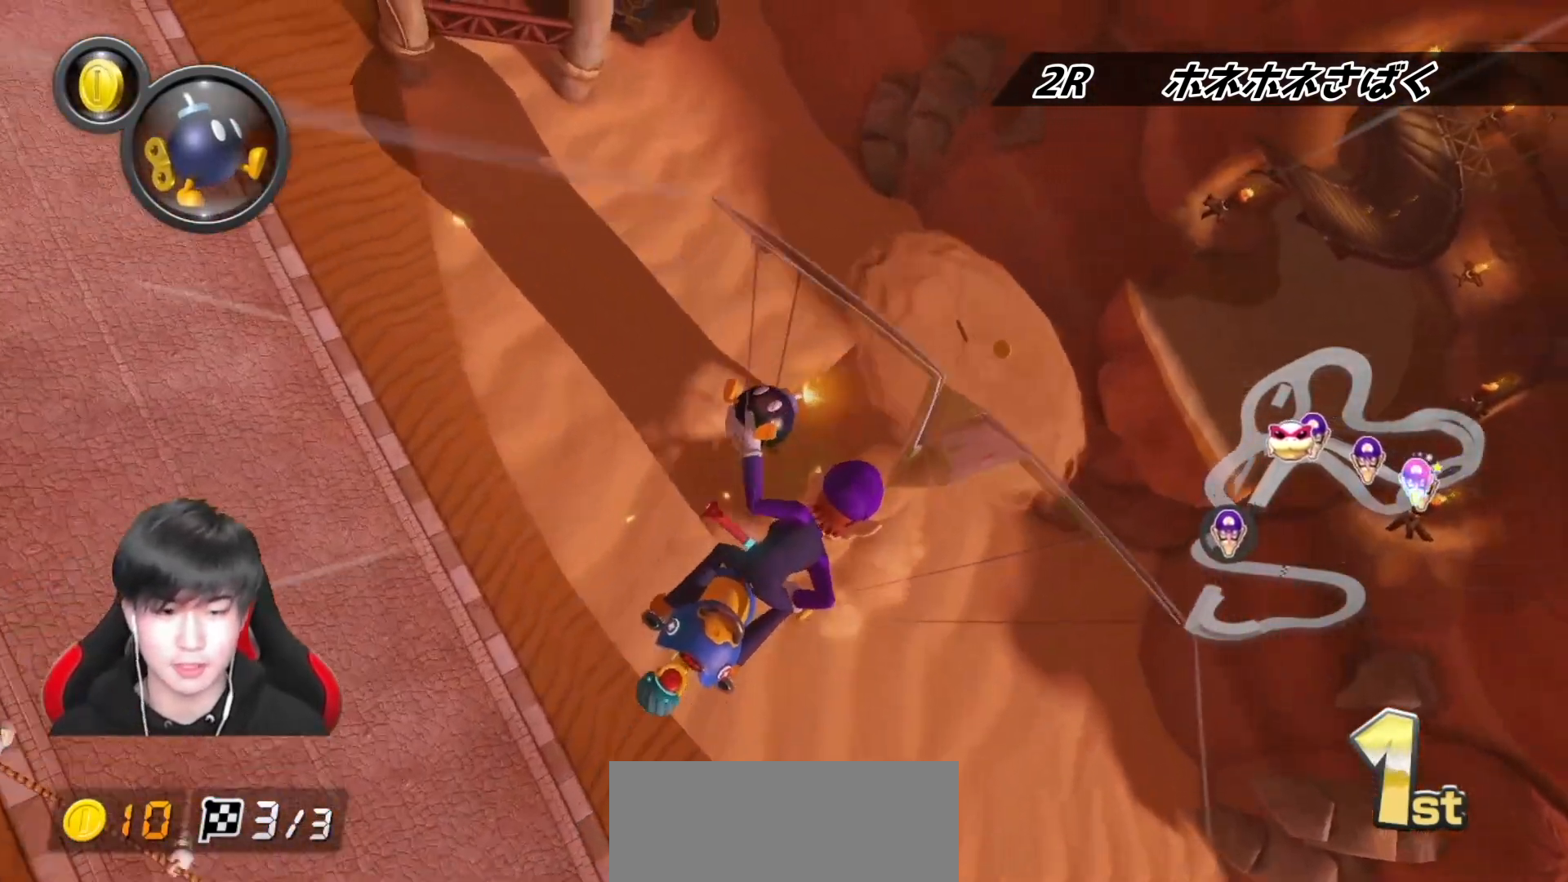
{"buttons": ["A"], "left_stick": "up", "right_stick": "center", "events": [[50, "left_stick", "down"], [350, "left_stick", "right"], [433, "left_stick", "up"]]}
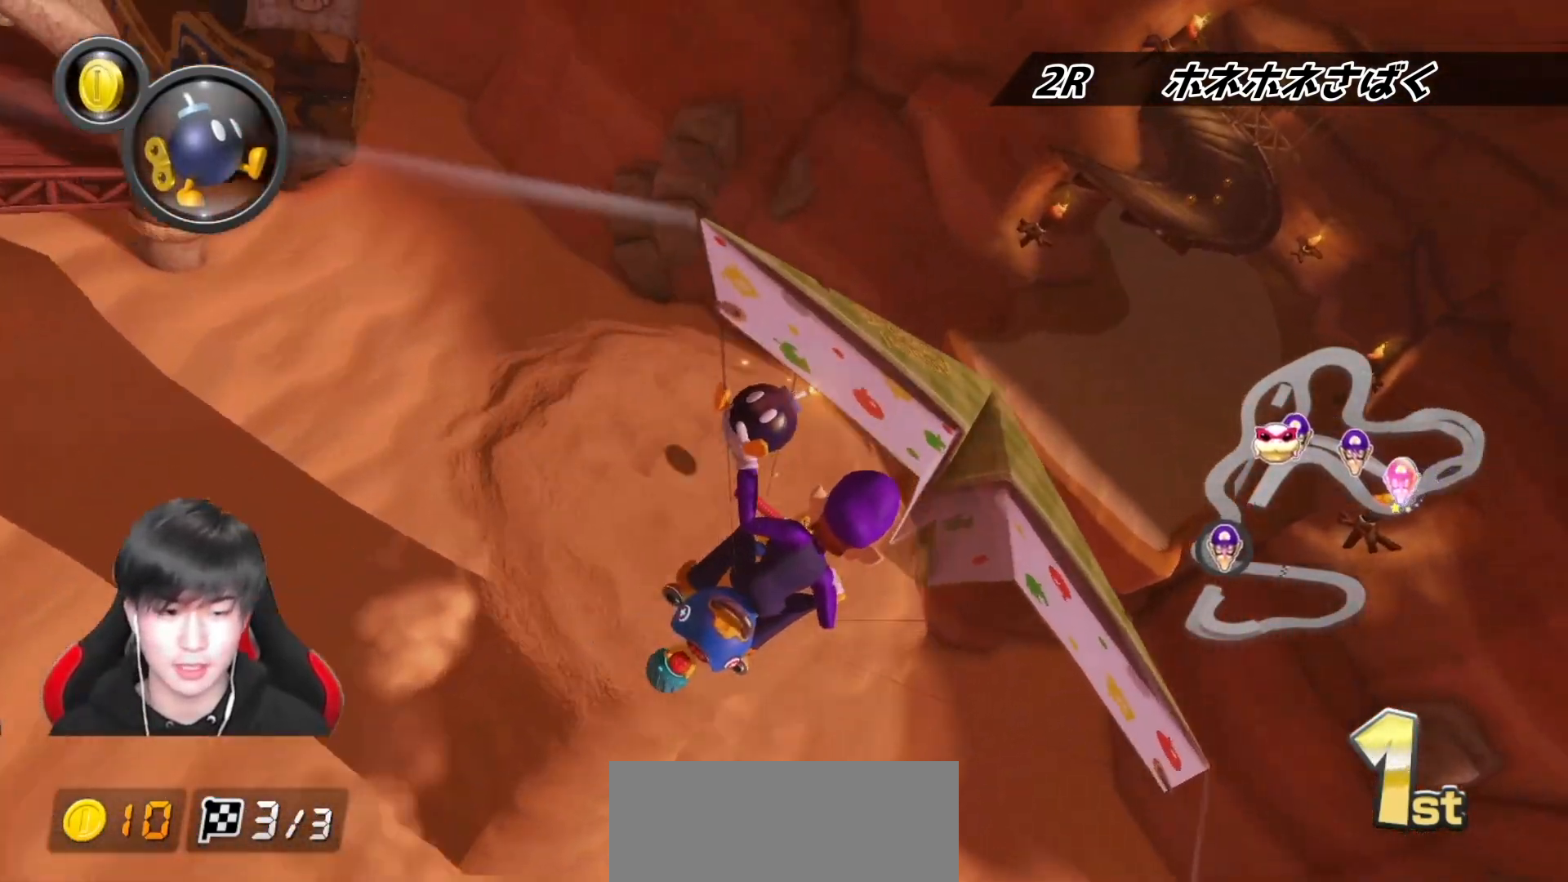
{"buttons": ["A"], "left_stick": "up", "right_stick": "center", "events": [[183, "left_stick", "center"], [350, "left_stick", "up"]]}
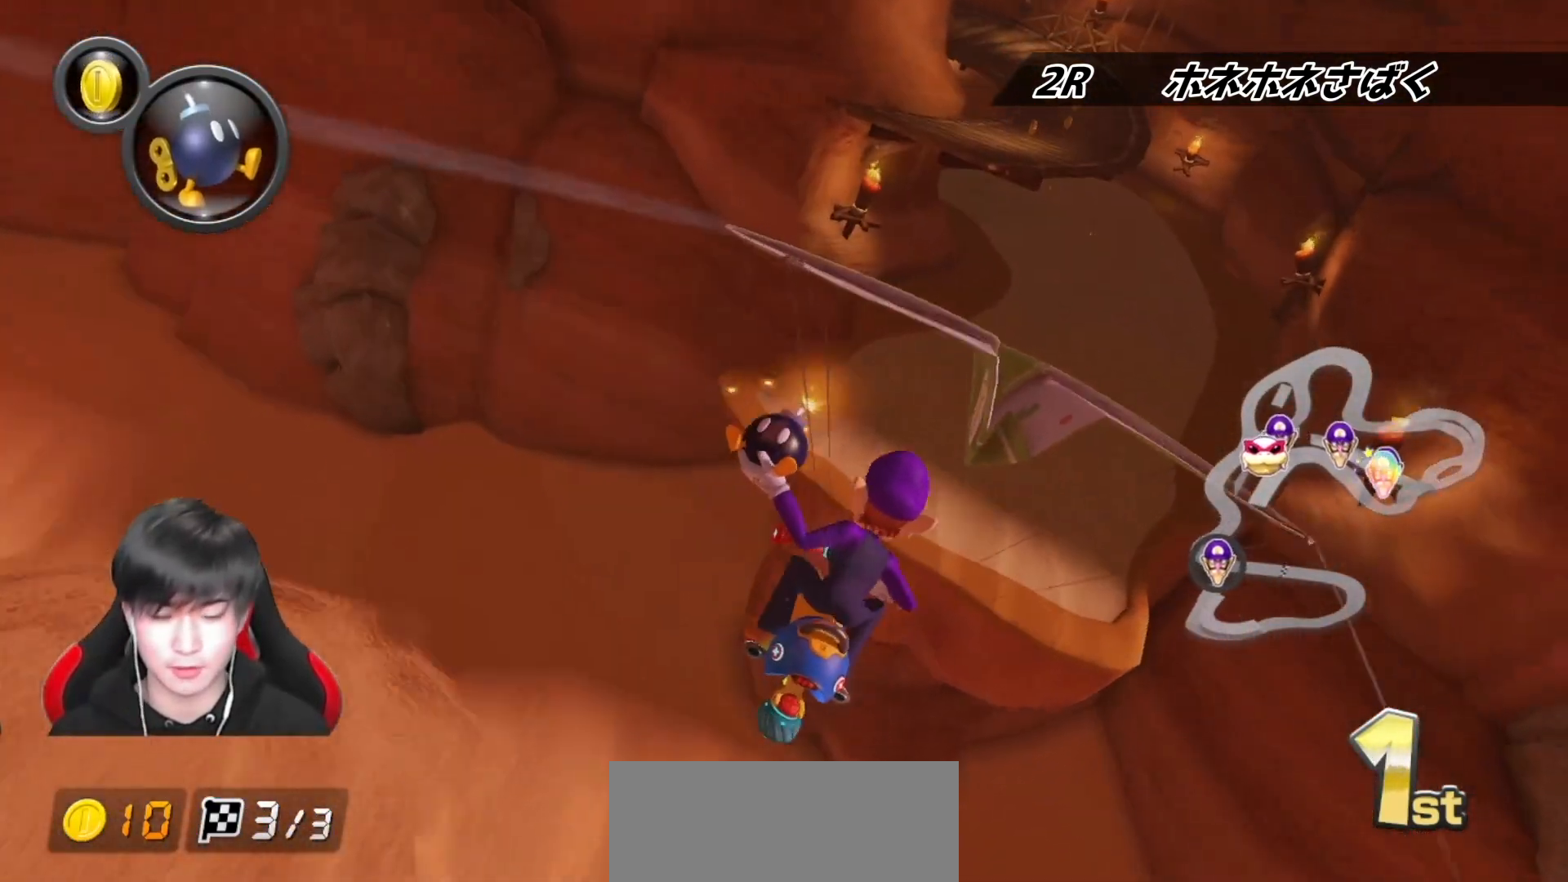
{"buttons": ["A"], "left_stick": "up", "right_stick": "center", "events": []}
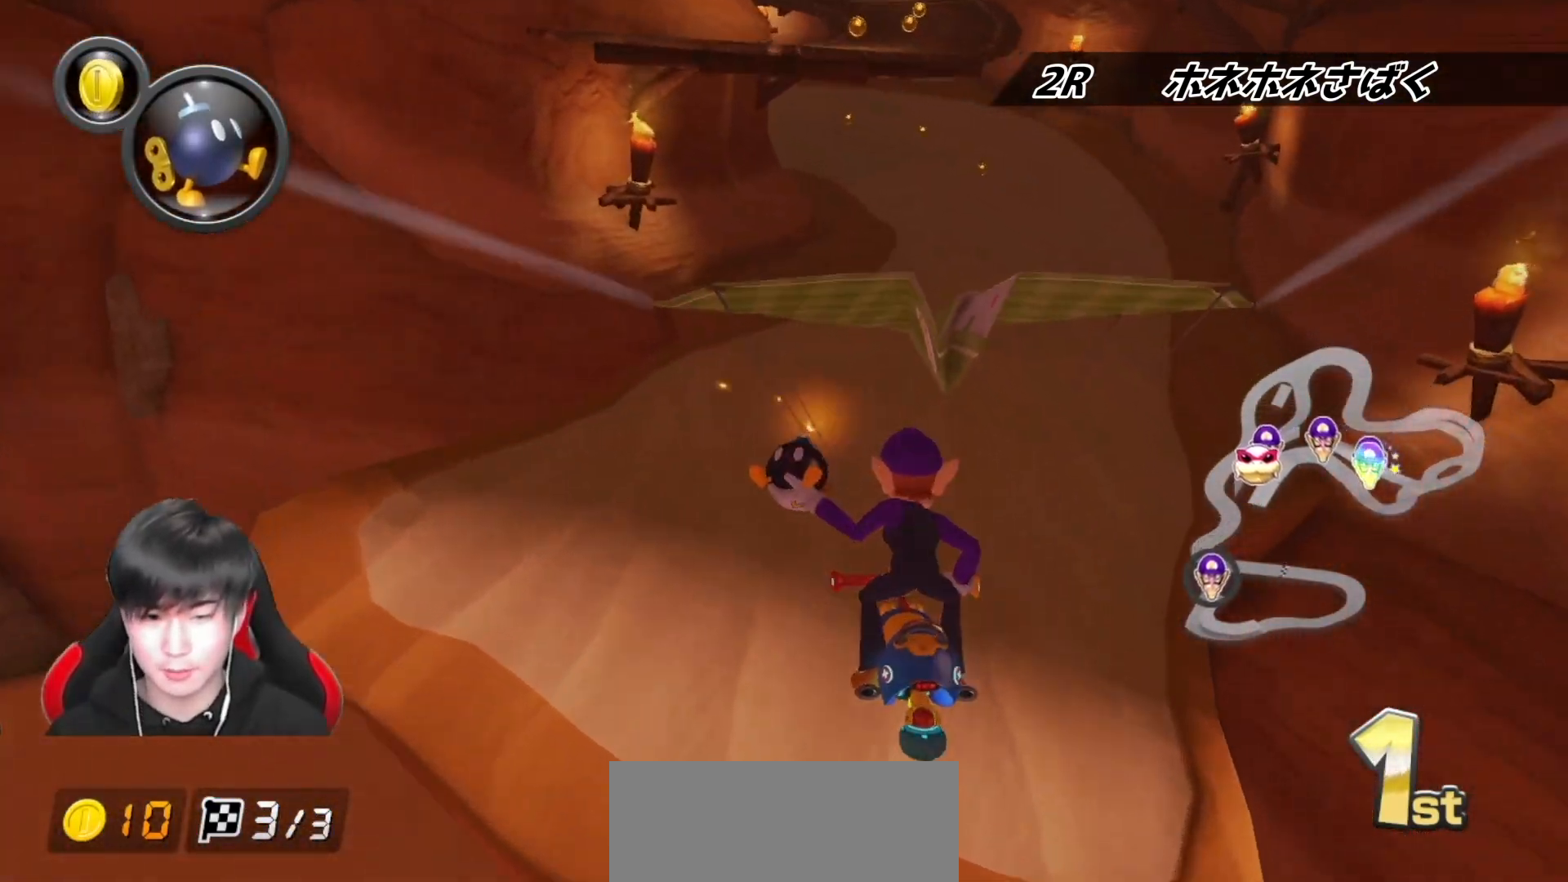
{"buttons": ["A", "R1"], "left_stick": "up-left", "right_stick": "center", "events": [[50, "left_stick", "up-left"], [67, "R1", "down"]]}
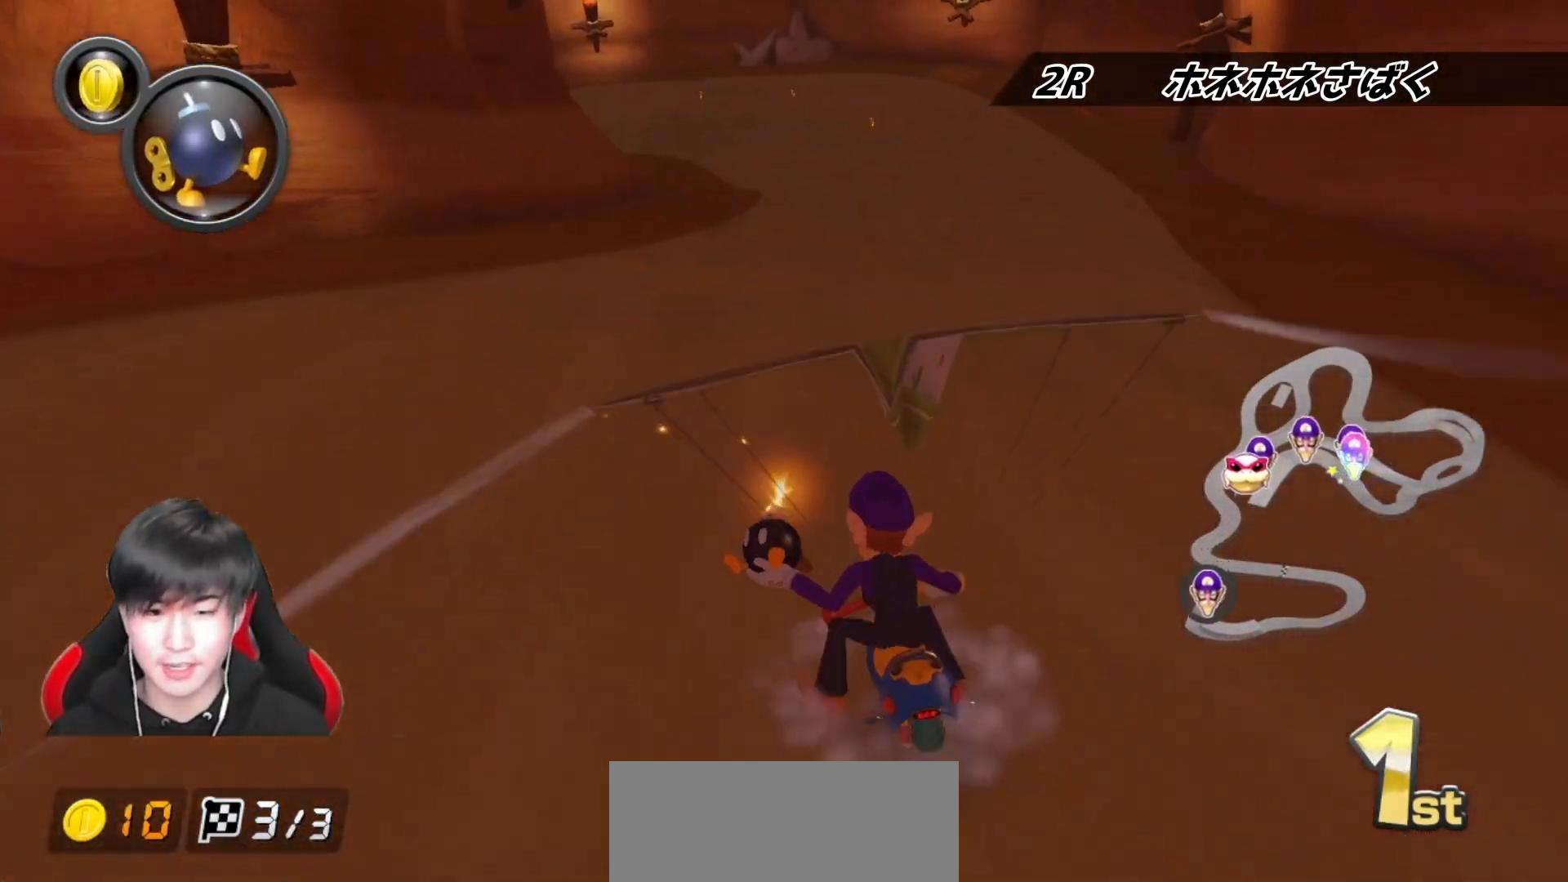
{"buttons": ["A", "R1"], "left_stick": "up-left", "right_stick": "center", "events": []}
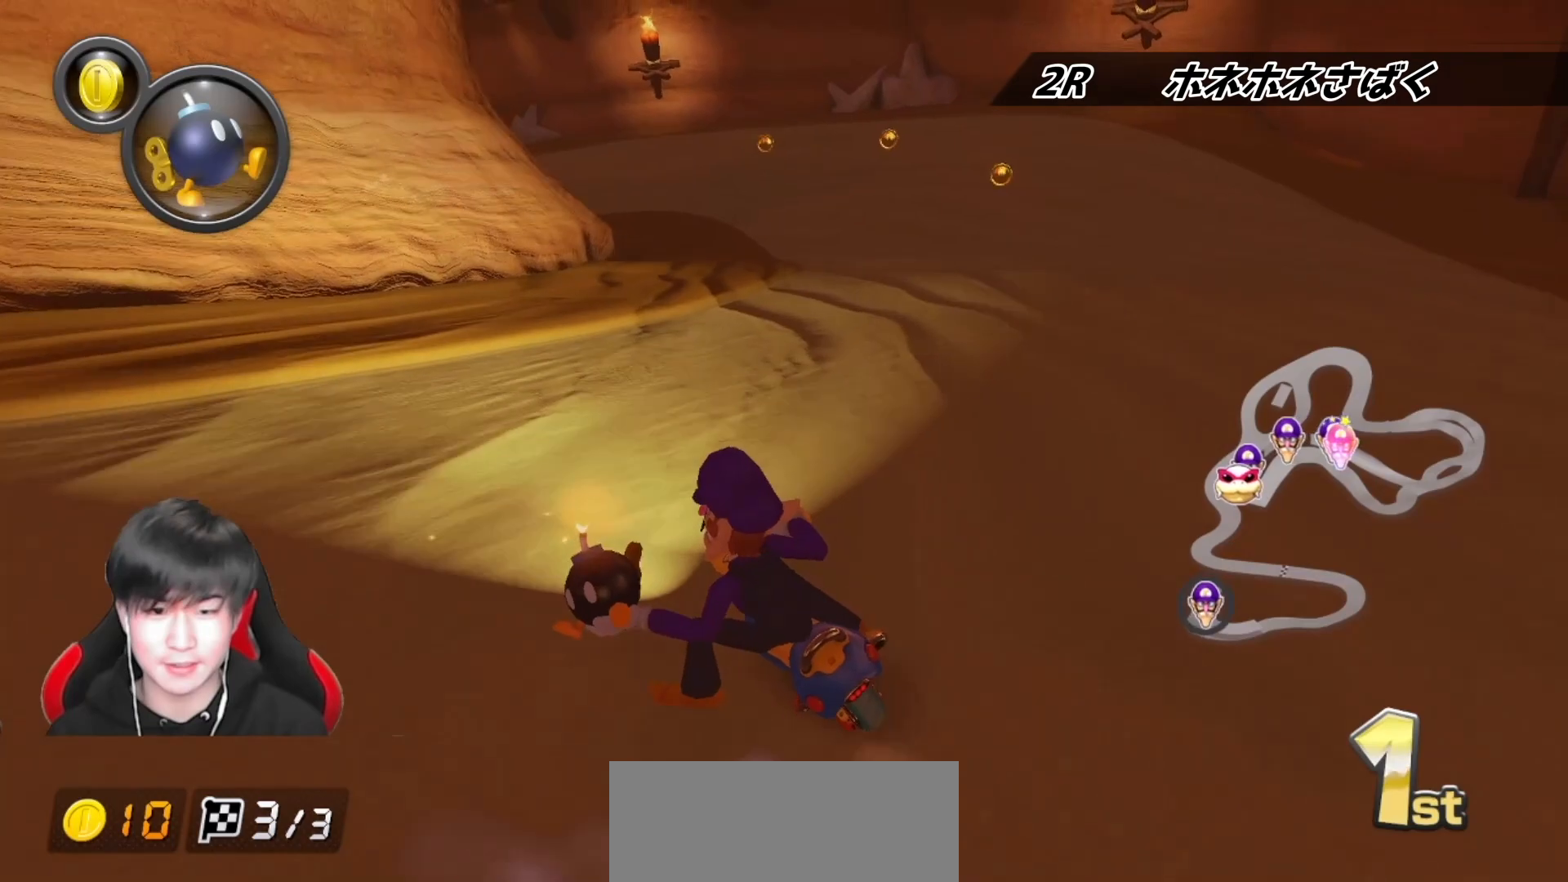
{"buttons": ["A", "R1"], "left_stick": "right", "right_stick": "center", "events": [[467, "left_stick", "right"]]}